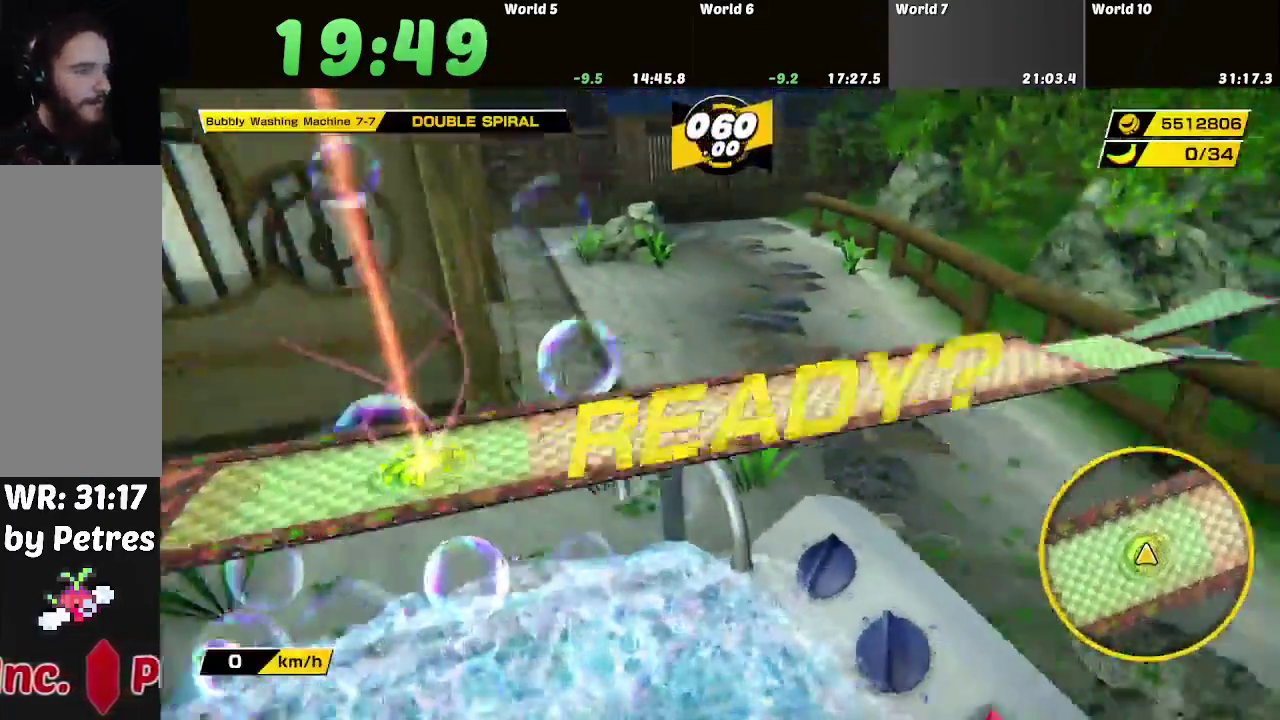
Gameplay with a controller (Nintendo layout); each line is a JSON object with the inputs held at the frame after it. "events" lists button and stick changes between this image and that frame as [ms after this image, input, new state], when the widget could be followed in between. Not read: L3 R3.
{"buttons": [], "left_stick": "up", "right_stick": "center", "events": [[484, "left_stick", "up"]]}
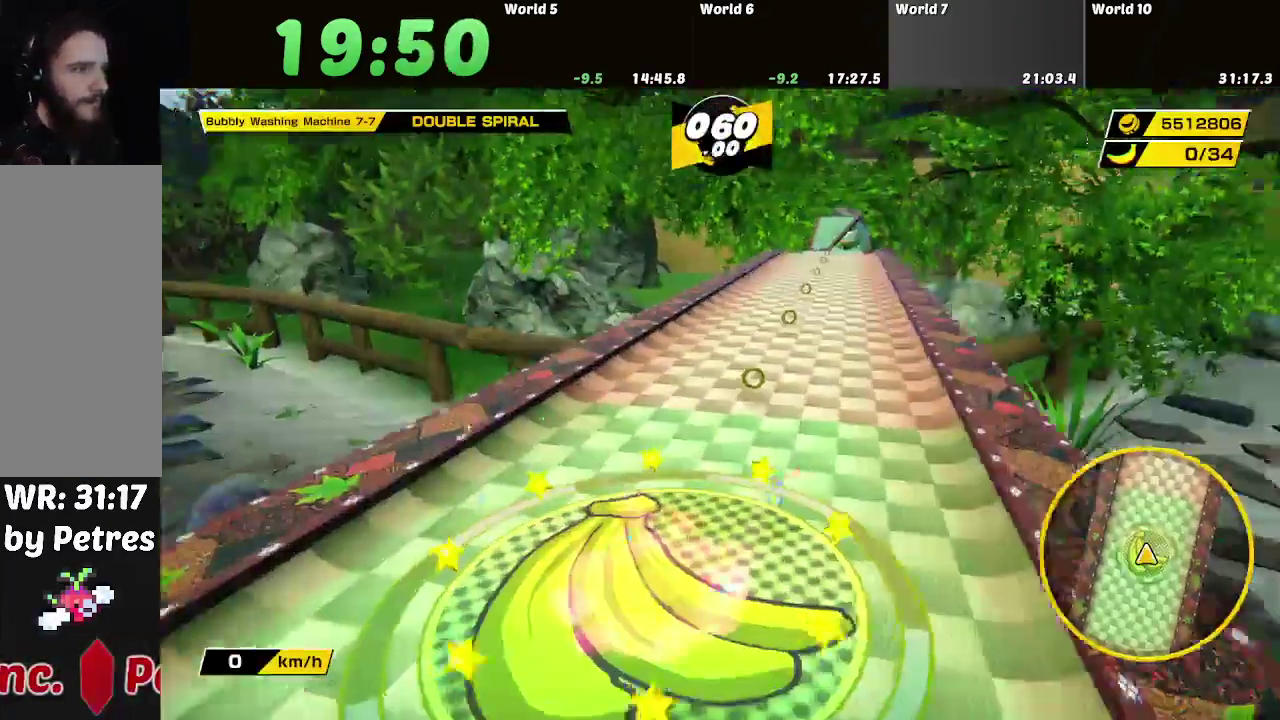
{"buttons": [], "left_stick": "up", "right_stick": "center", "events": []}
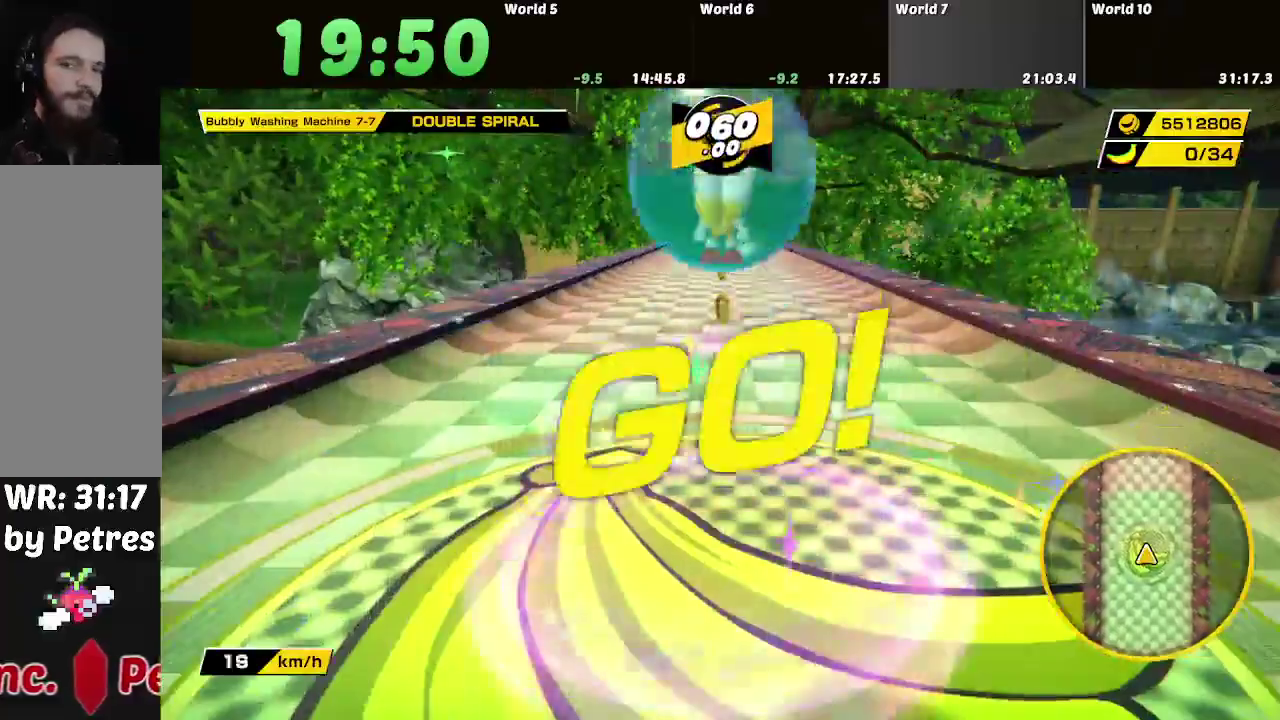
{"buttons": [], "left_stick": "up", "right_stick": "center", "events": []}
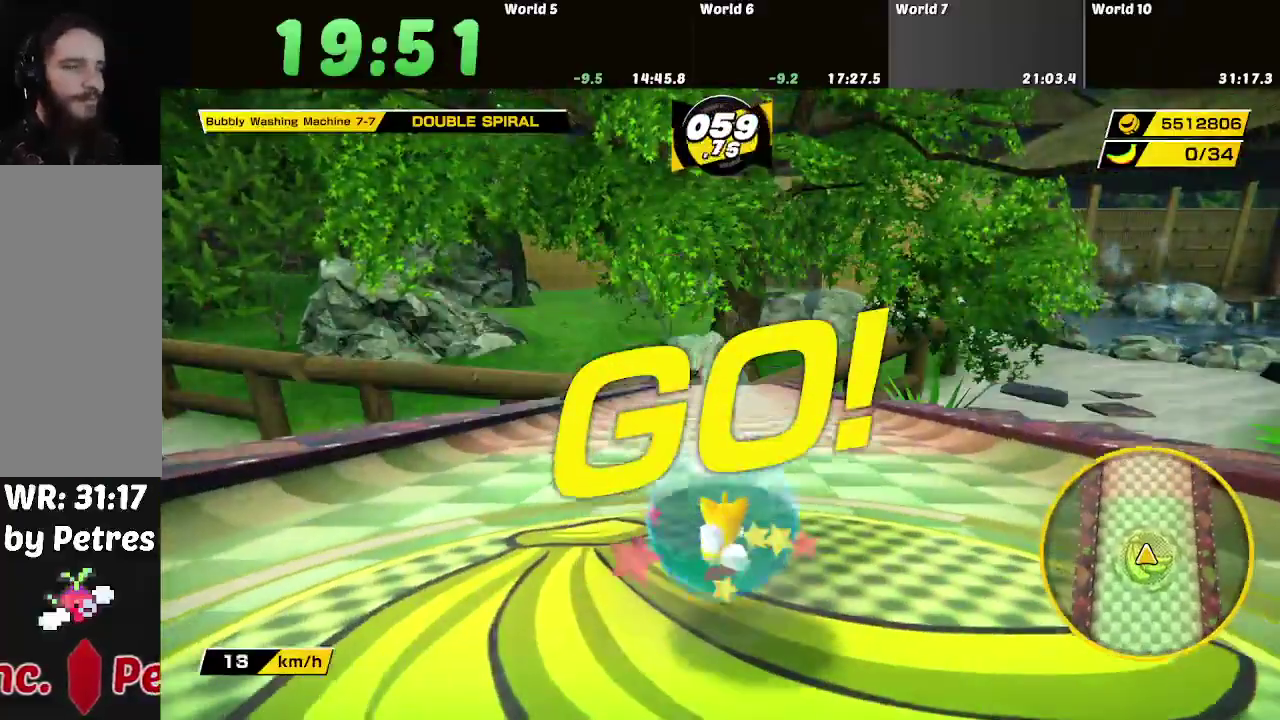
{"buttons": [], "left_stick": "up-right", "right_stick": "center", "events": [[484, "left_stick", "up-right"]]}
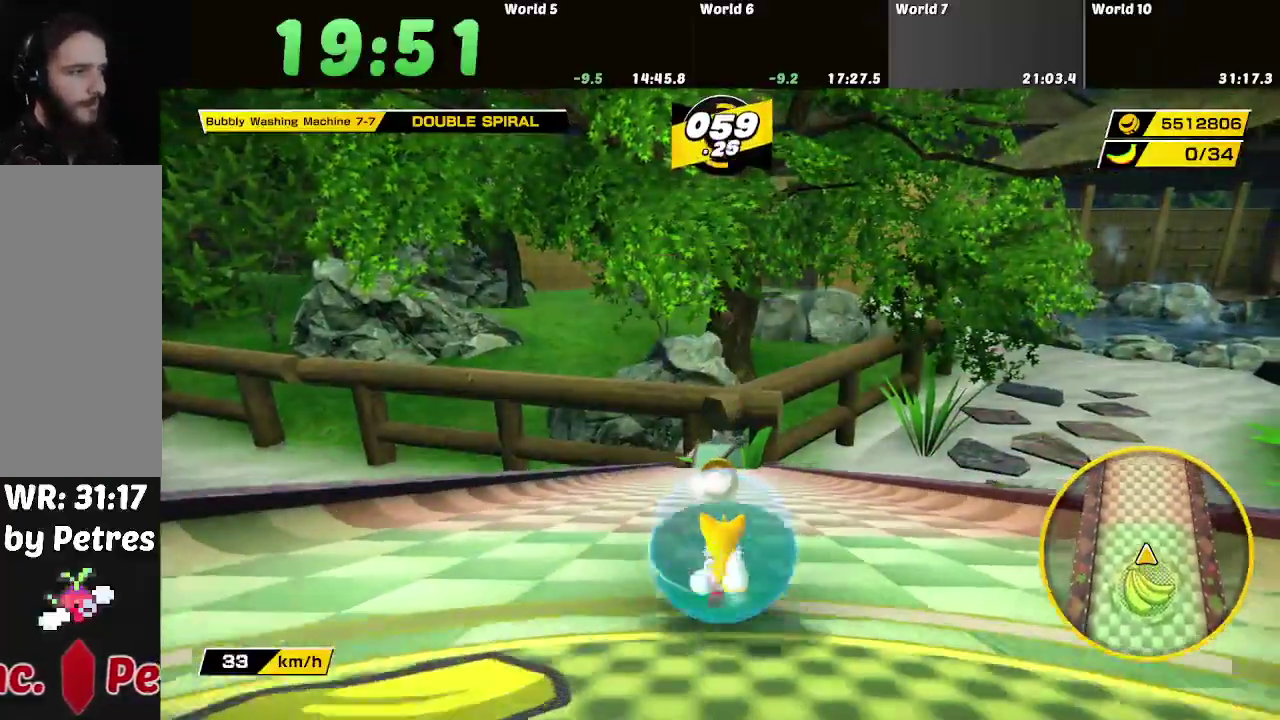
{"buttons": [], "left_stick": "up-right", "right_stick": "center", "events": []}
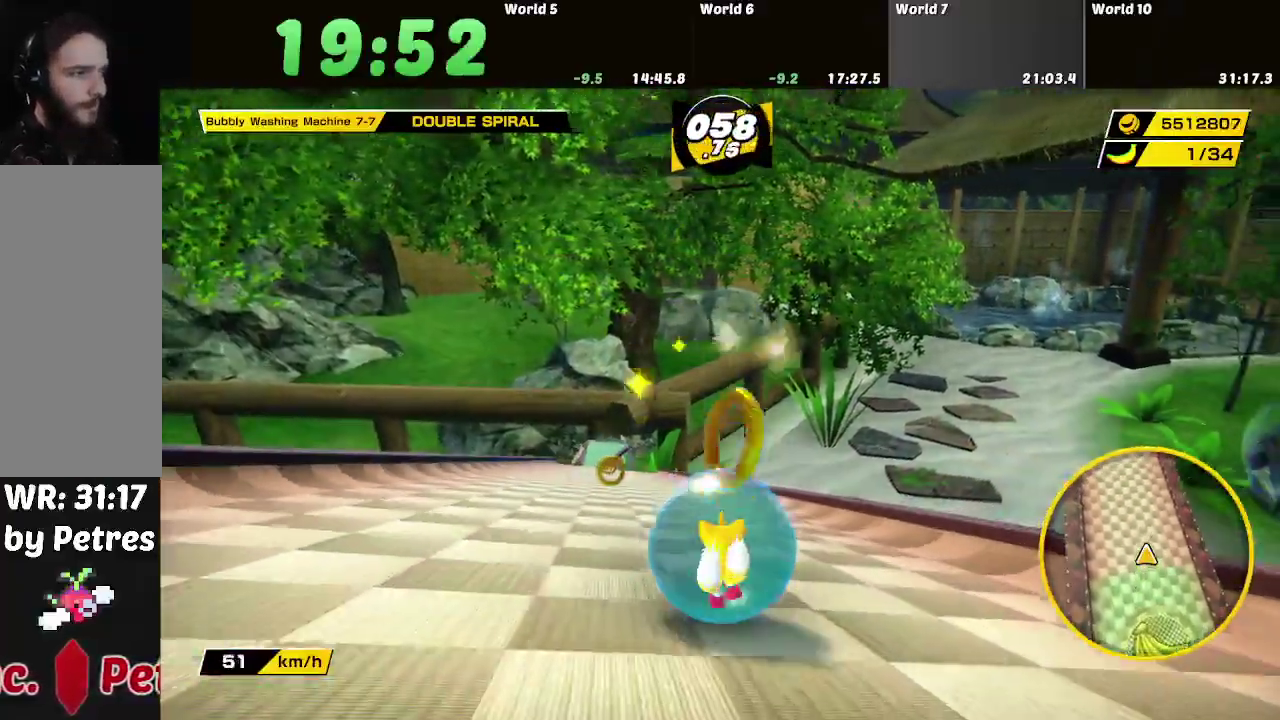
{"buttons": [], "left_stick": "up", "right_stick": "center", "events": [[468, "left_stick", "up"]]}
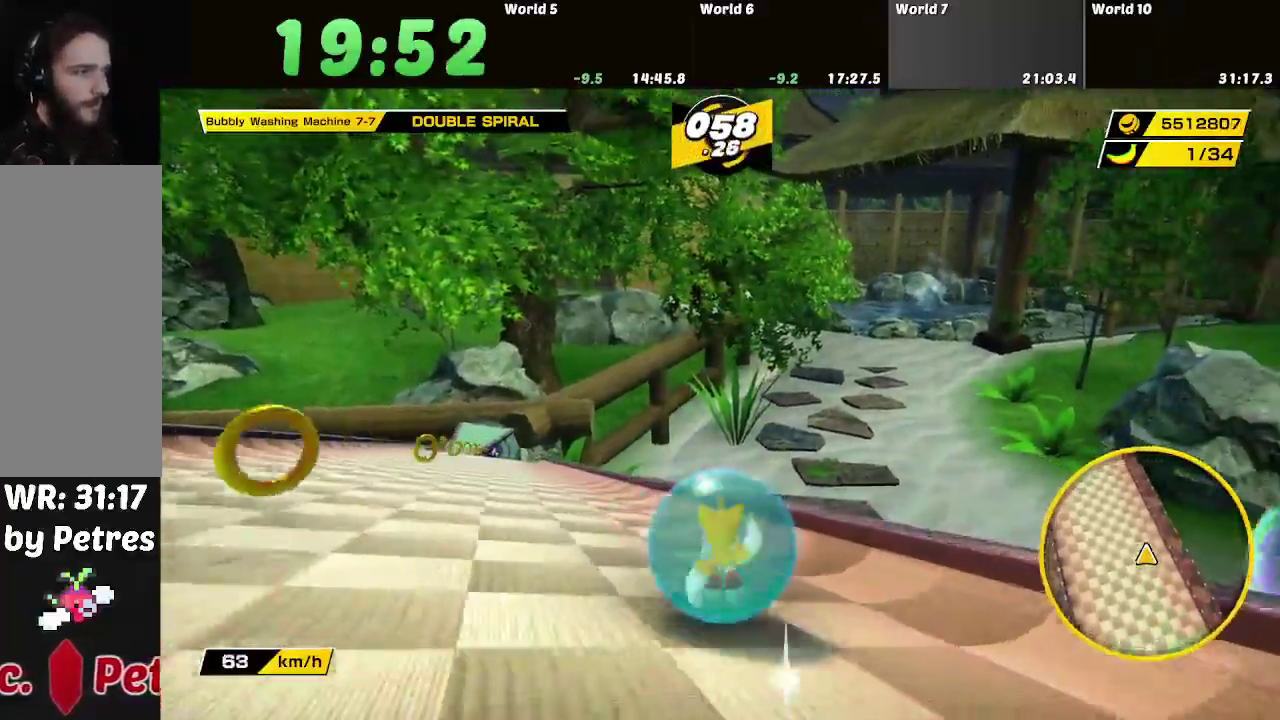
{"buttons": [], "left_stick": "up", "right_stick": "center", "events": []}
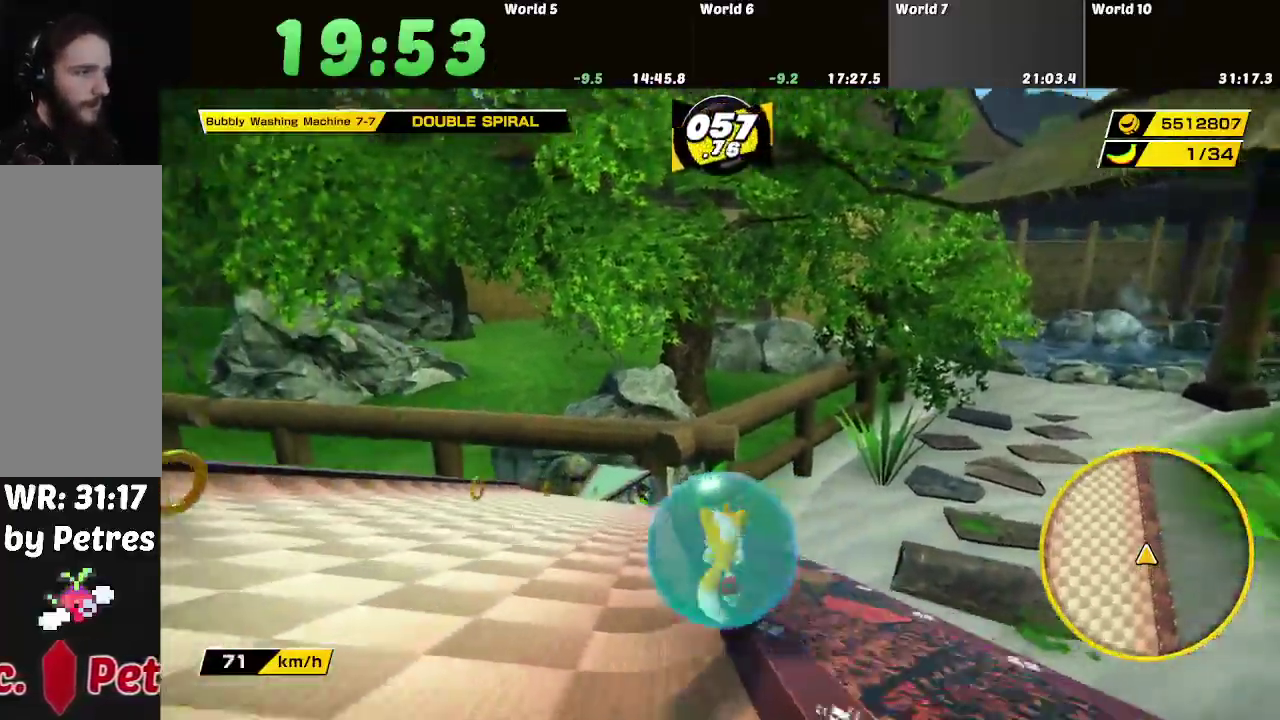
{"buttons": [], "left_stick": "up-right", "right_stick": "center", "events": [[117, "left_stick", "up-left"], [234, "left_stick", "up"], [384, "left_stick", "up-right"]]}
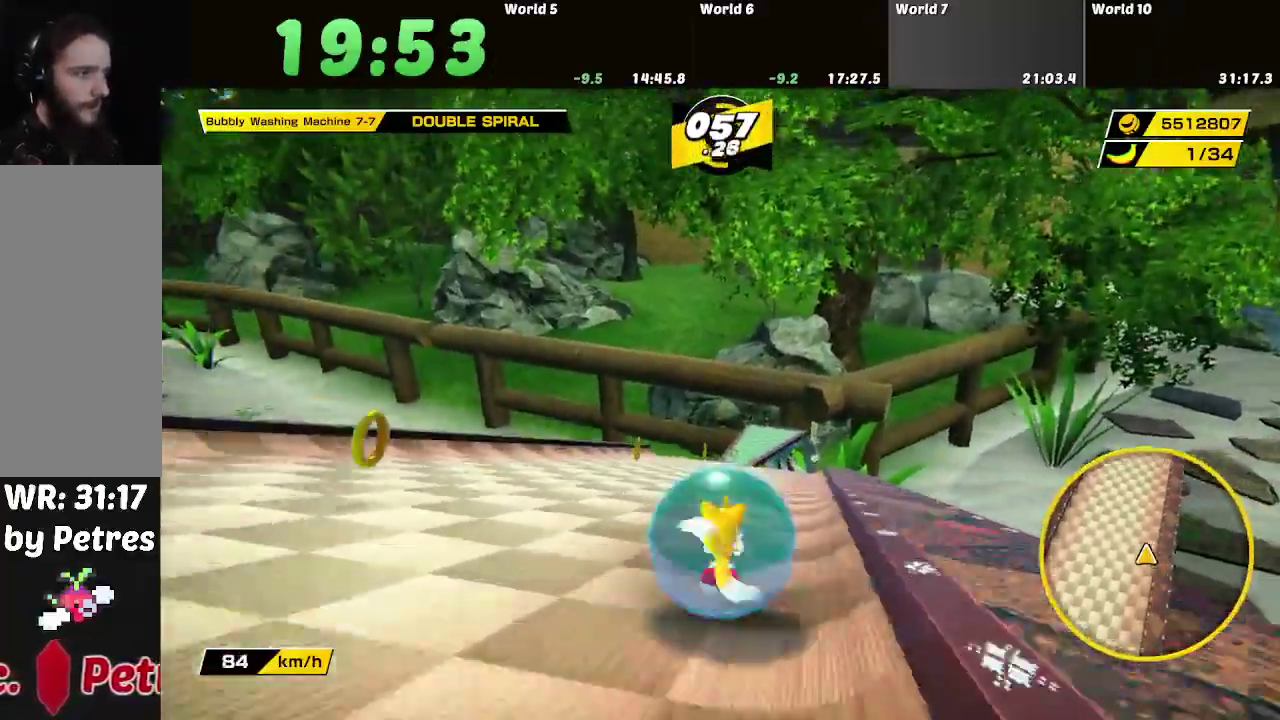
{"buttons": [], "left_stick": "up", "right_stick": "center", "events": [[500, "left_stick", "up"]]}
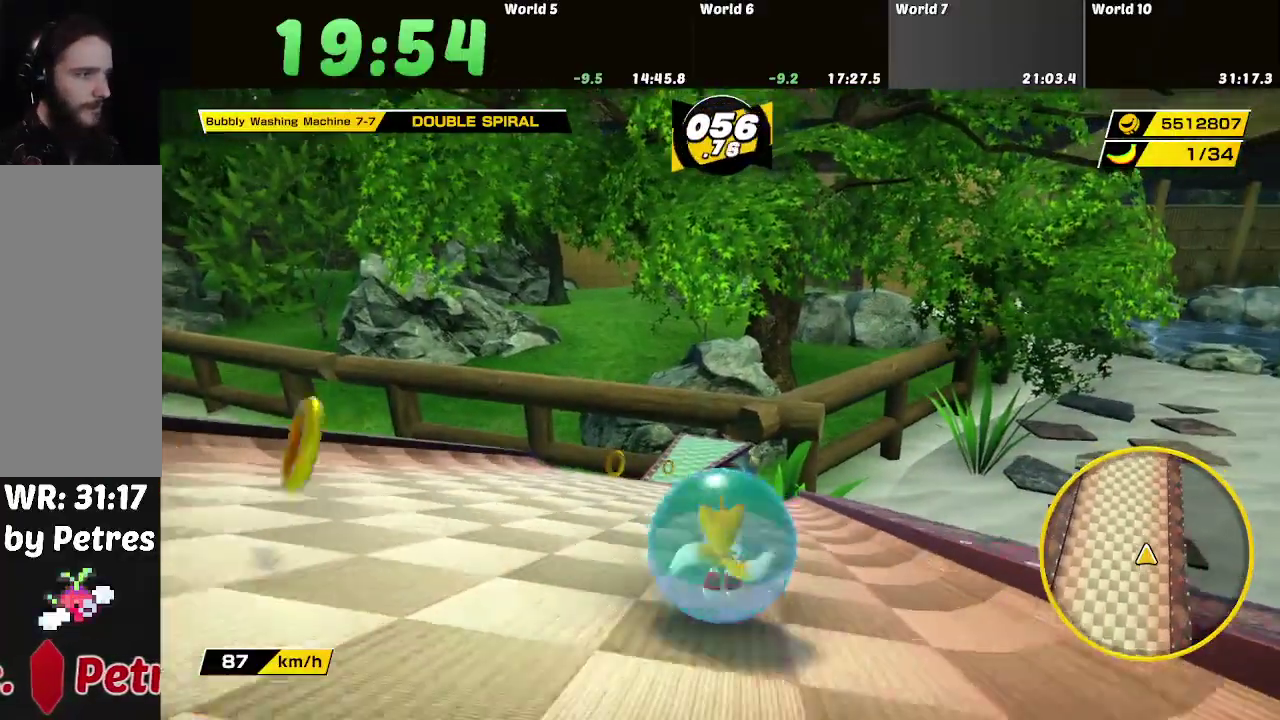
{"buttons": [], "left_stick": "up", "right_stick": "down"}
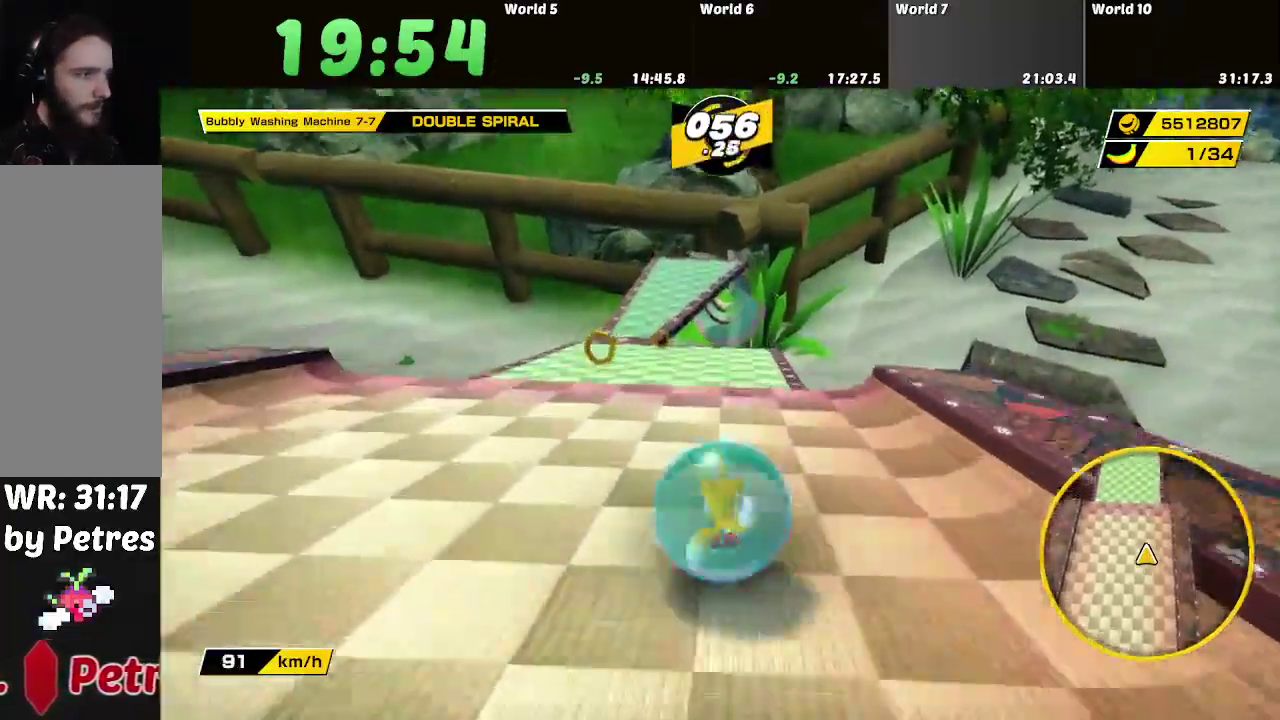
{"buttons": [], "left_stick": "up", "right_stick": "center"}
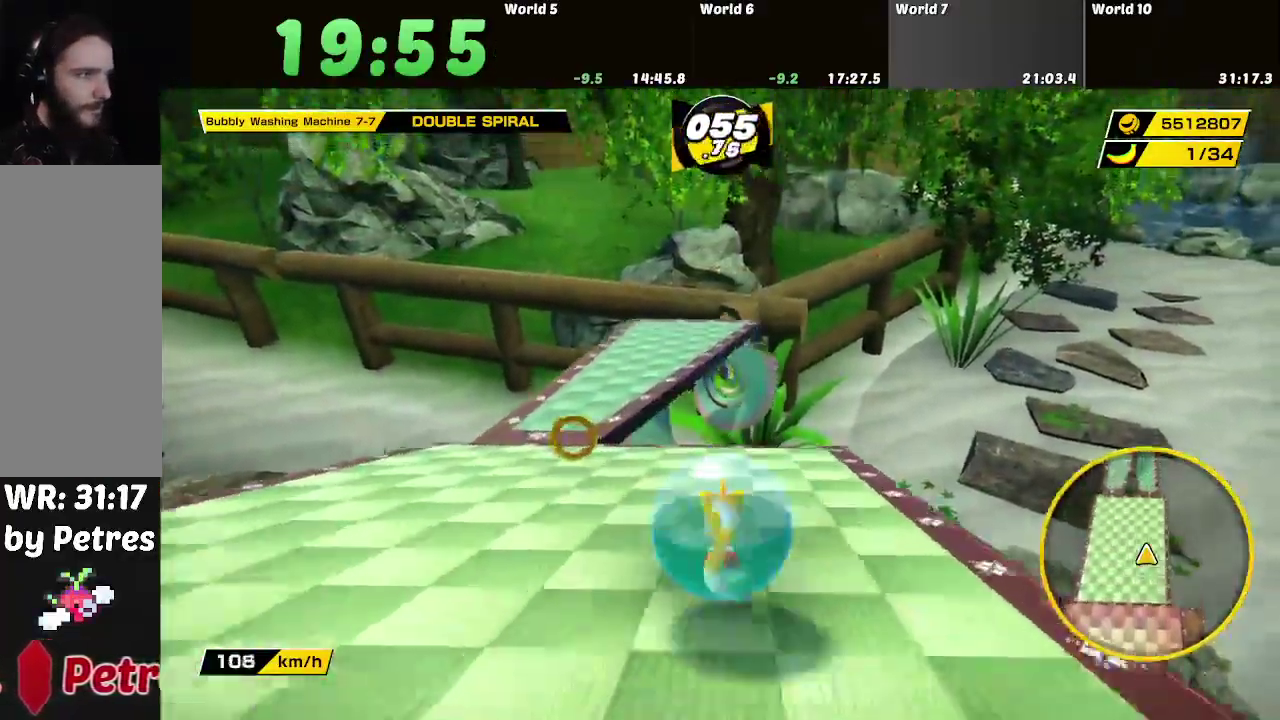
{"buttons": [], "left_stick": "down-left", "right_stick": "center", "events": [[184, "left_stick", "center"], [267, "left_stick", "down-left"]]}
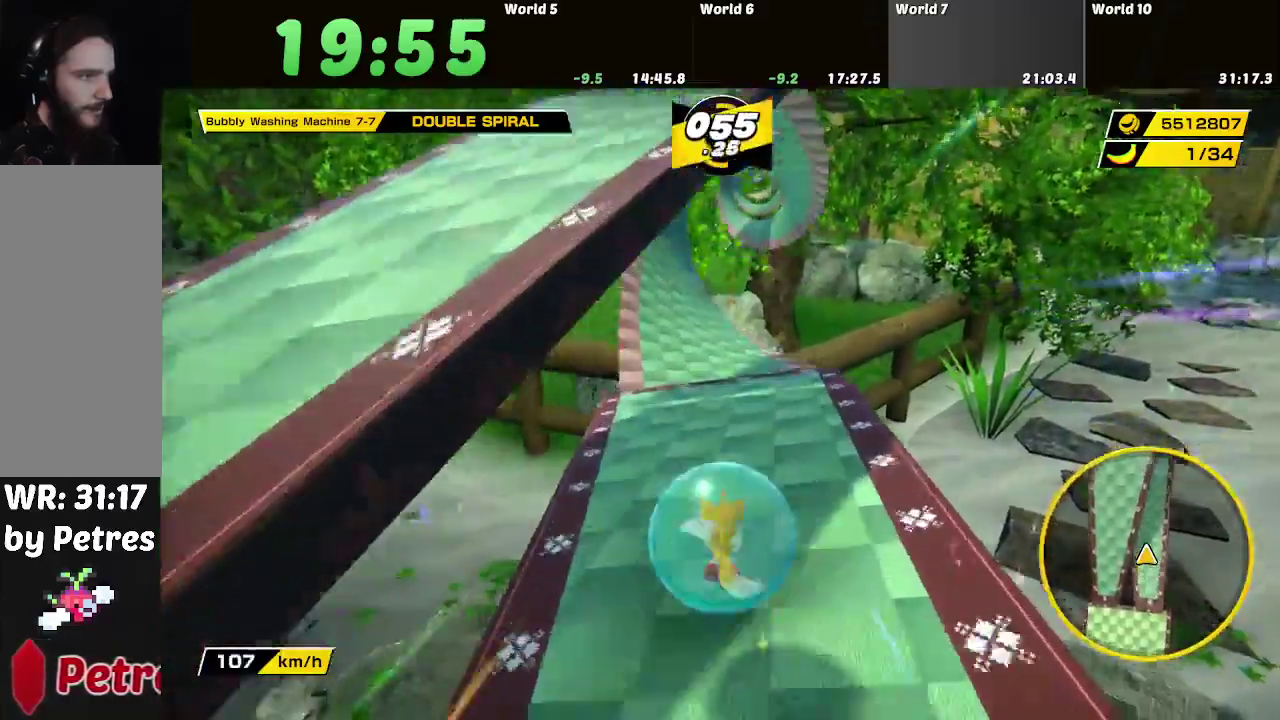
{"buttons": [], "left_stick": "down-right", "right_stick": "center", "events": [[33, "left_stick", "down"], [150, "left_stick", "center"], [283, "left_stick", "down-right"]]}
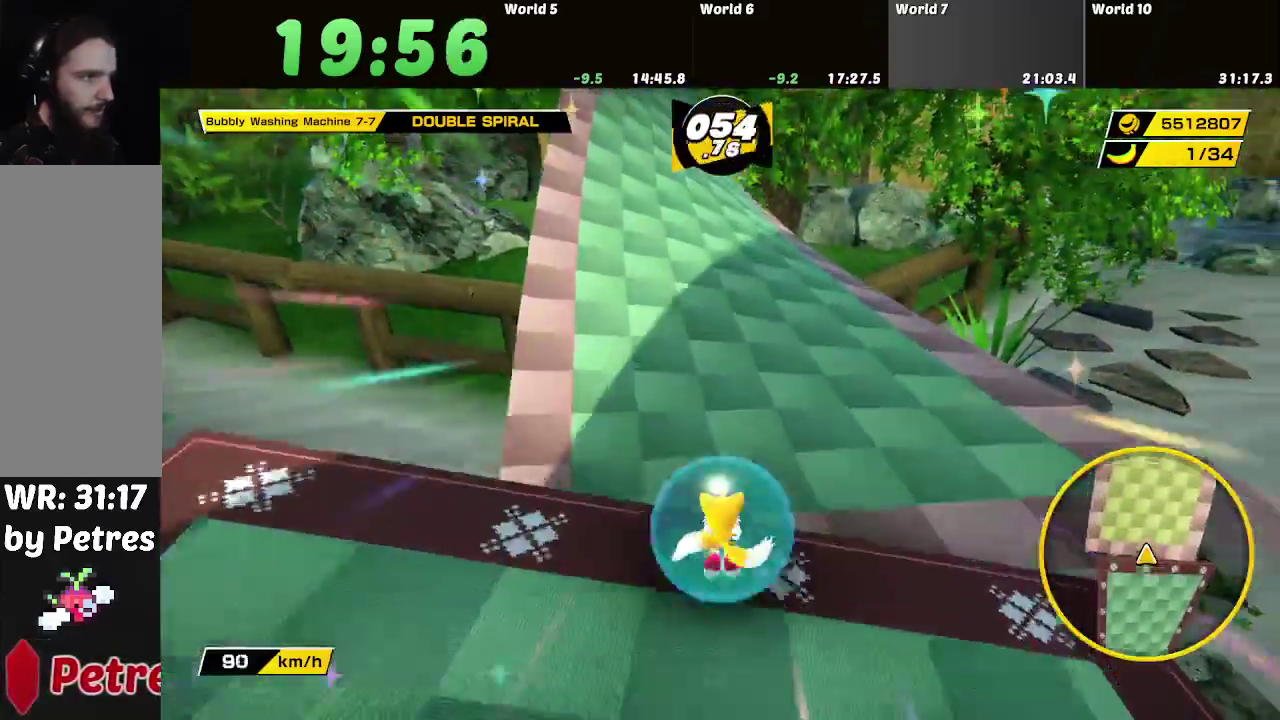
{"buttons": [], "left_stick": "center", "right_stick": "center", "events": [[151, "left_stick", "right"], [251, "left_stick", "center"]]}
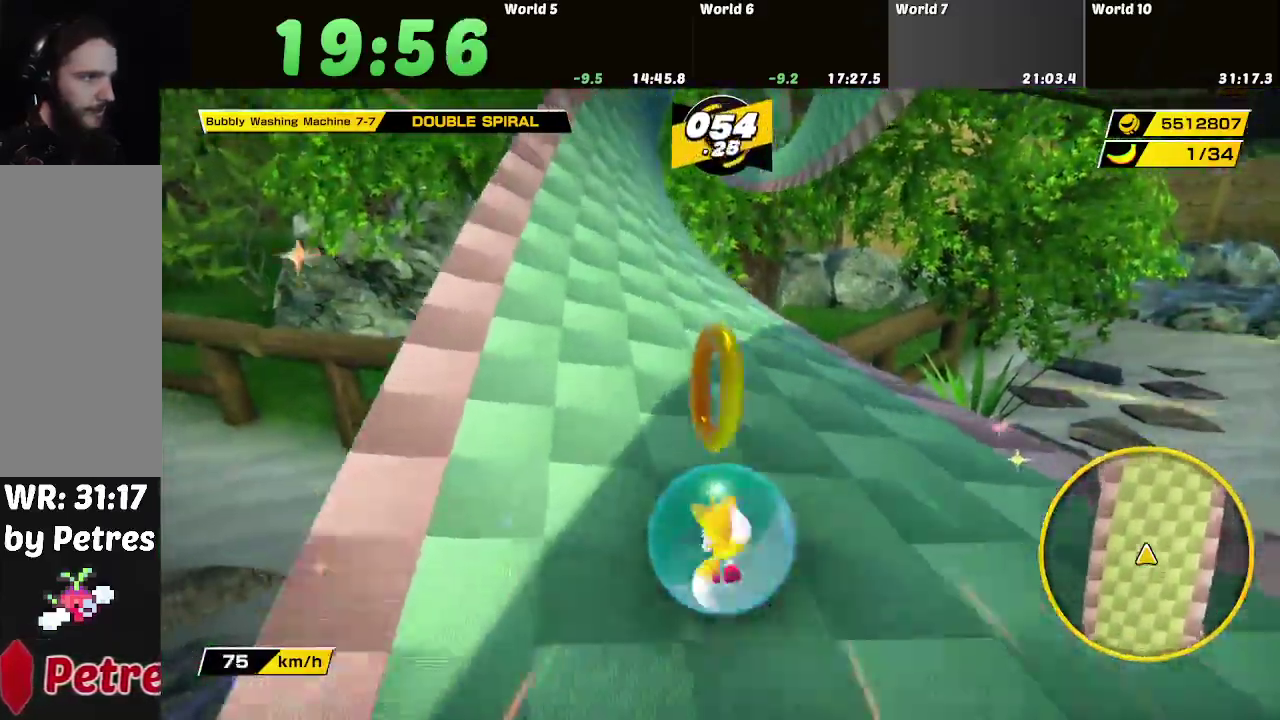
{"buttons": [], "left_stick": "up-right", "right_stick": "center", "events": [[300, "left_stick", "right"], [467, "left_stick", "up-right"]]}
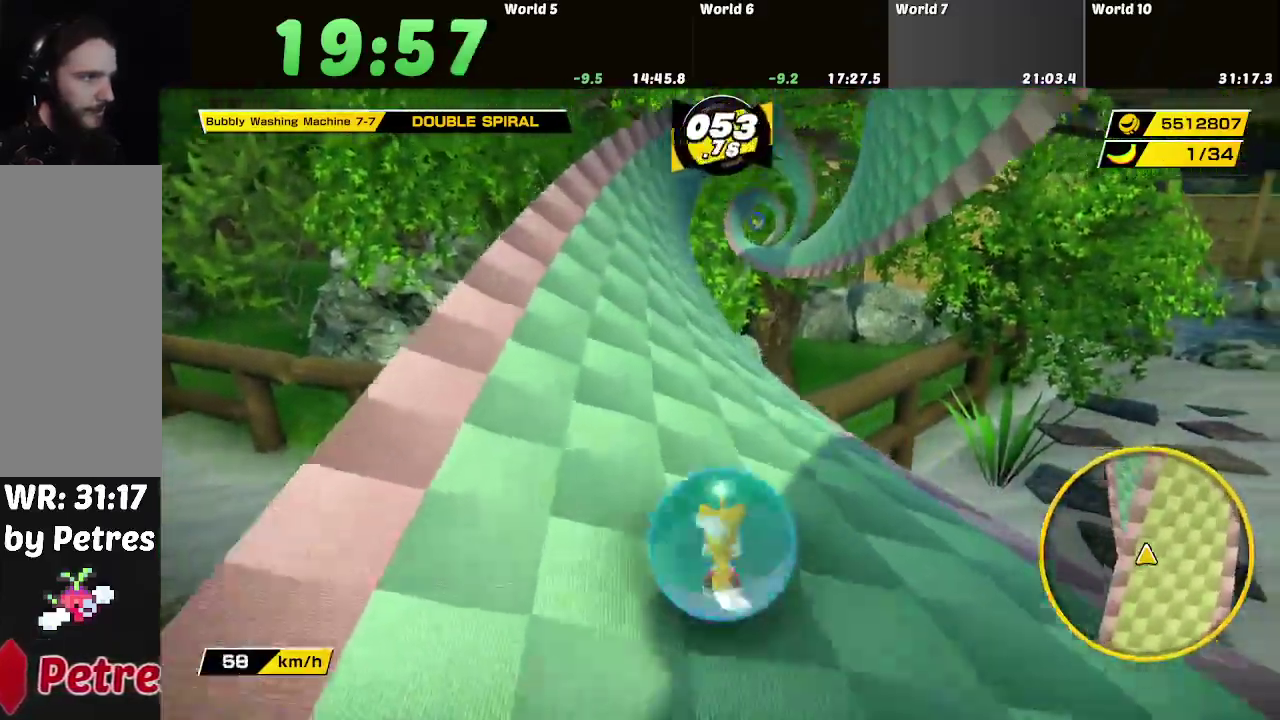
{"buttons": [], "left_stick": "center", "right_stick": "center", "events": [[17, "left_stick", "center"], [167, "left_stick", "up"], [367, "left_stick", "center"]]}
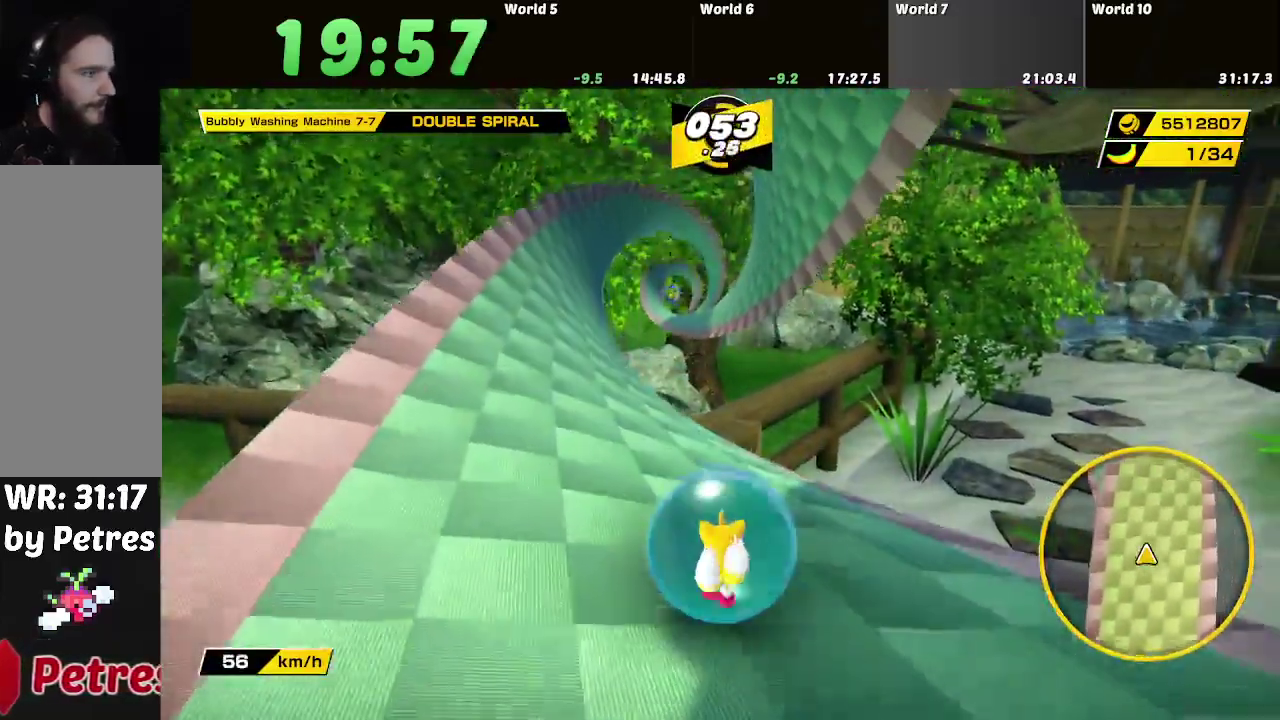
{"buttons": [], "left_stick": "left", "right_stick": "center", "events": [[200, "left_stick", "left"]]}
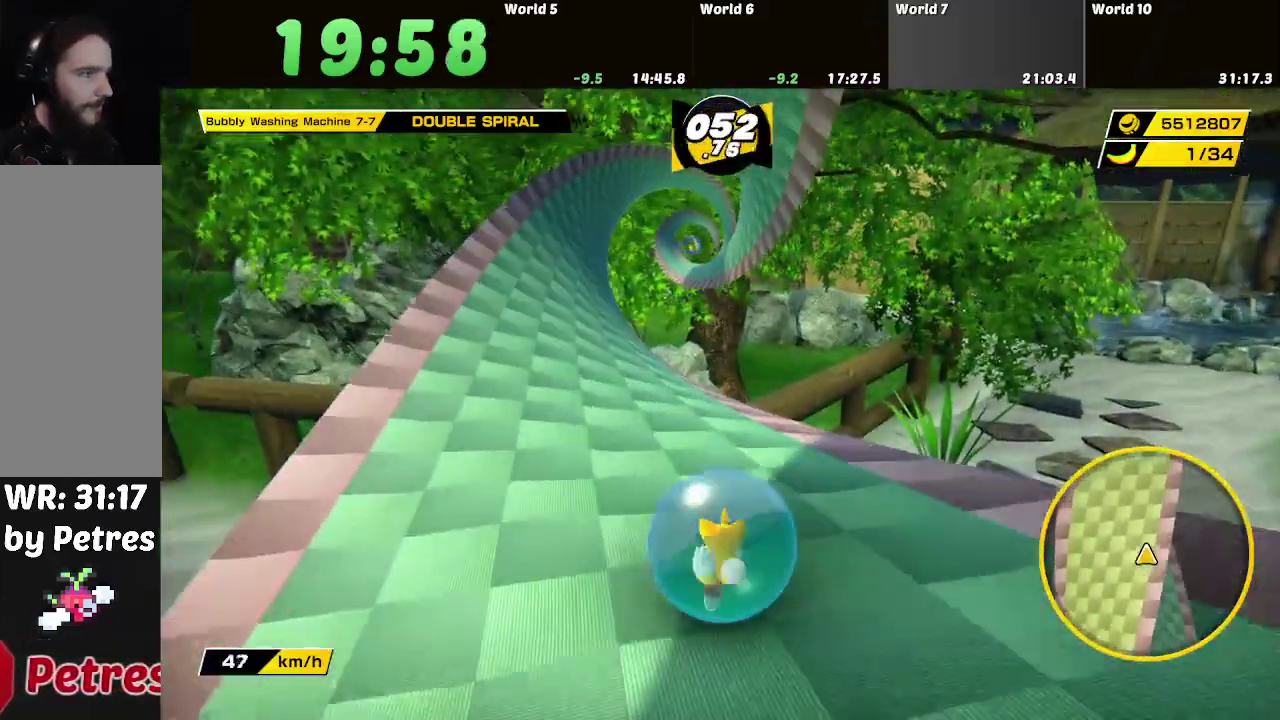
{"buttons": [], "left_stick": "up-left", "right_stick": "center", "events": [[100, "left_stick", "center"], [284, "left_stick", "up"], [468, "left_stick", "up-left"]]}
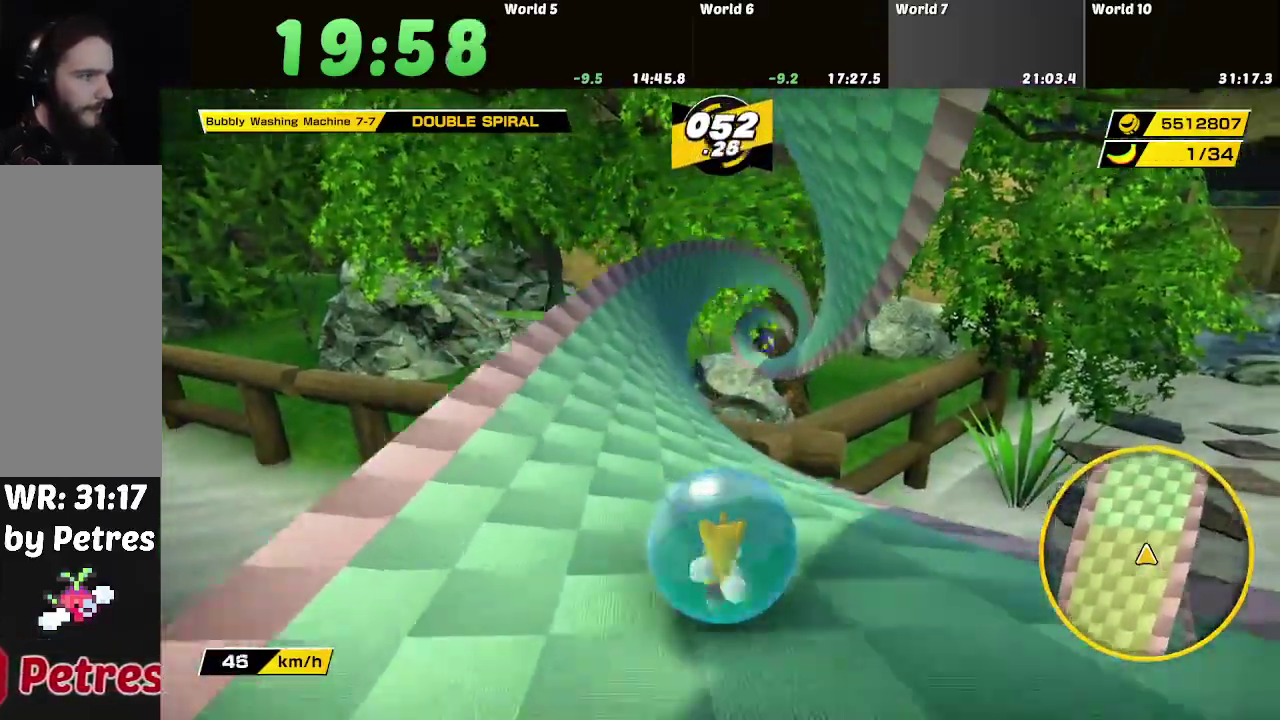
{"buttons": [], "left_stick": "up-left", "right_stick": "center", "events": [[100, "left_stick", "center"], [350, "left_stick", "up-left"]]}
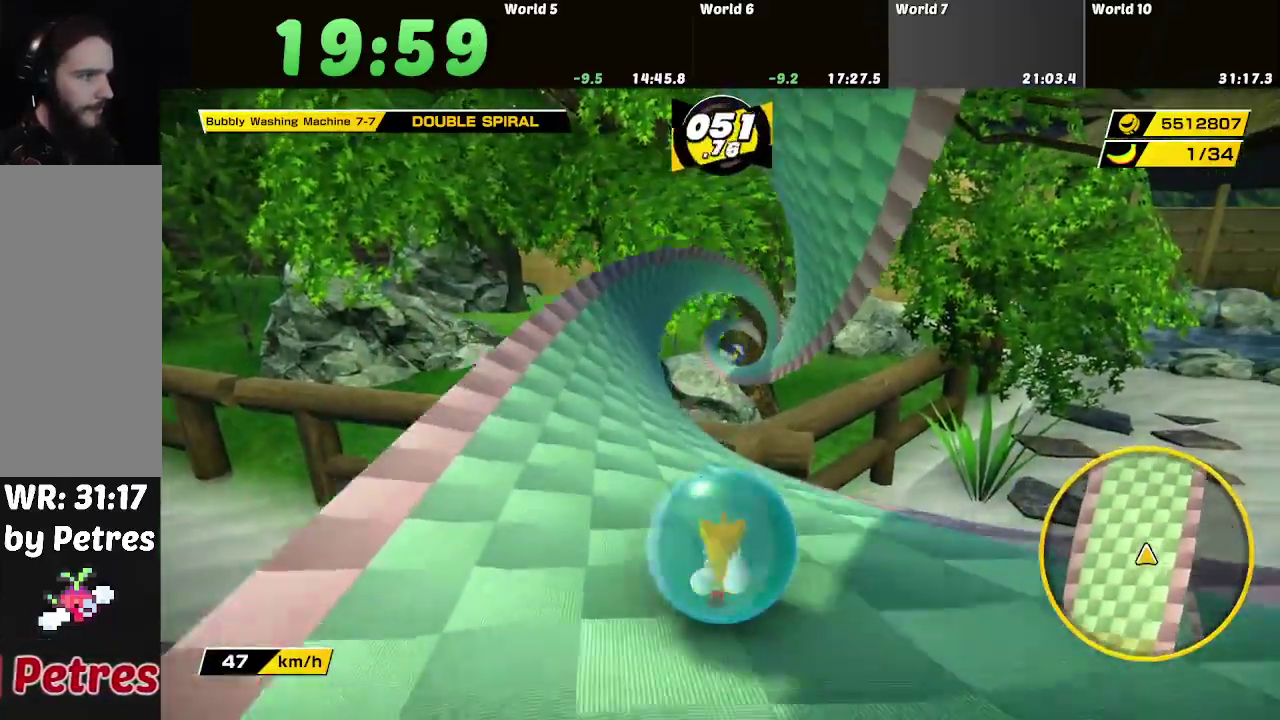
{"buttons": [], "left_stick": "center", "right_stick": "center", "events": [[267, "left_stick", "center"]]}
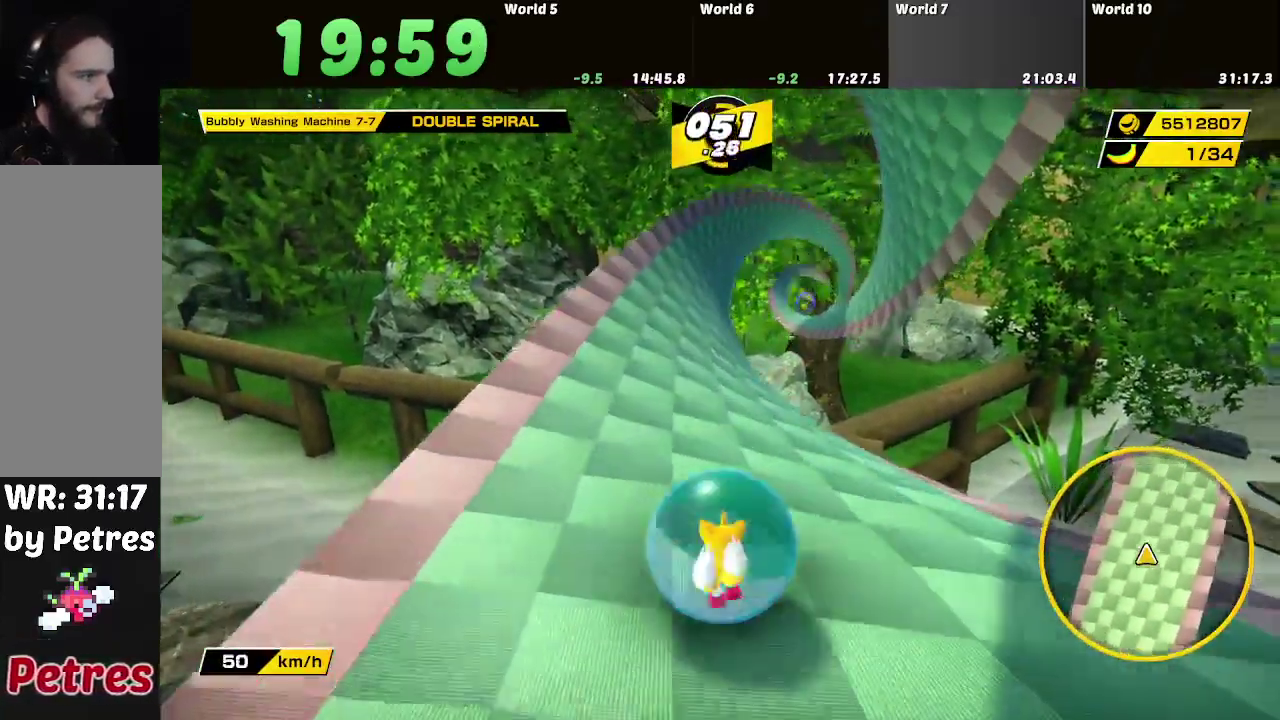
{"buttons": [], "left_stick": "up-left", "right_stick": "center", "events": [[100, "left_stick", "up-left"], [284, "left_stick", "up"], [484, "left_stick", "up-left"]]}